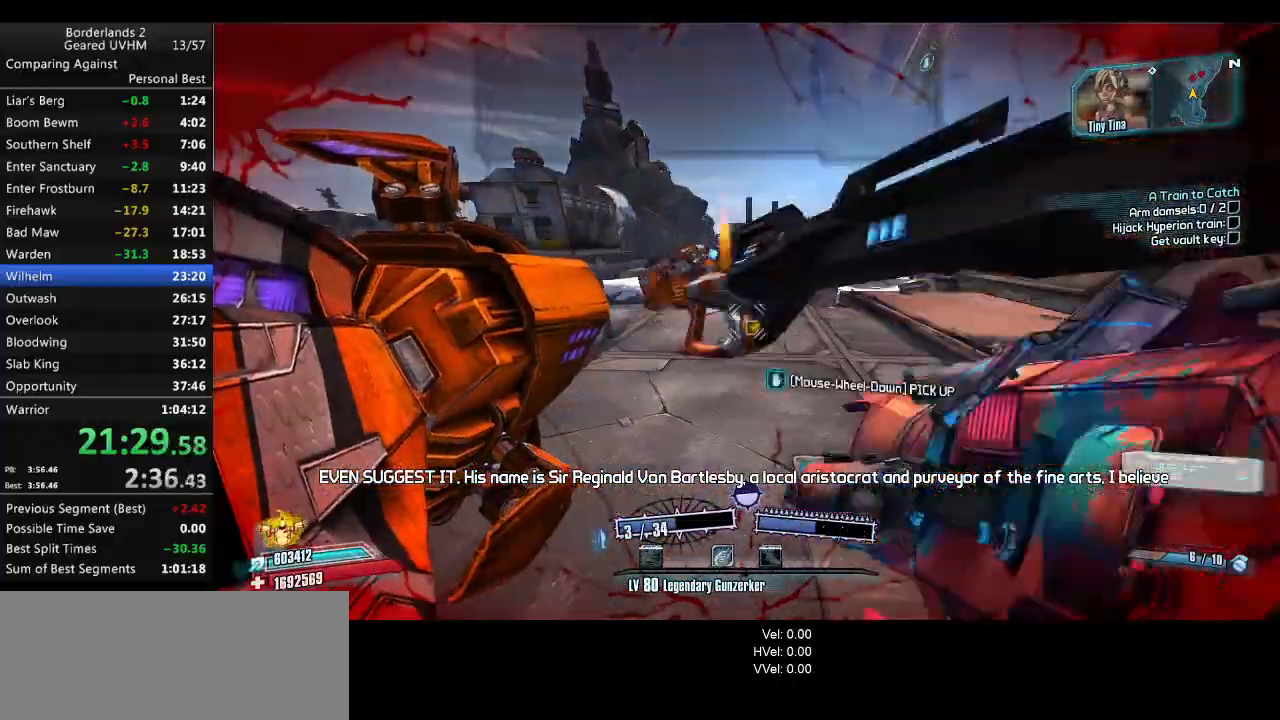
Gameplay with keyboard and mouse; each line is a JSON object with the keys and mouse buttons held at the frame after it. "events" lists presses ("down") and releases ("up") of "1", "2", "3", "4", "5", "6", "a", "alt", "backspace", "c", "ctrl", "d", "down", "e", "end", "escape", "f", "g", "left", "q", "r", "return", "right", "s", "shift", "space", "t", "tab", "up", "v", "w", "x", "y", "z", "mouse_left", "mouse_middle", "mouse_right", "mouse_wheel_up" and "mouse_wheel_down" between this image and that frame as [ms after this image, input, new state], when the widget could be followed in between. "mouse_left", "mouse_middle", "mouse_right", "mouse_wheel_up", "mouse_wheel_down" = the "left", "middle", "right", "wheel_up", "wheel_down" buttons of the "mouse" list. No other keys are recorded. Mouse movement is not recorded.
{"keys": ["a", "shift", "w"], "mouse": [], "events": [[83, "q", "down"], [133, "q", "up"], [217, "q", "down"], [267, "q", "up"], [417, "a", "down"], [417, "shift", "down"], [417, "w", "down"]]}
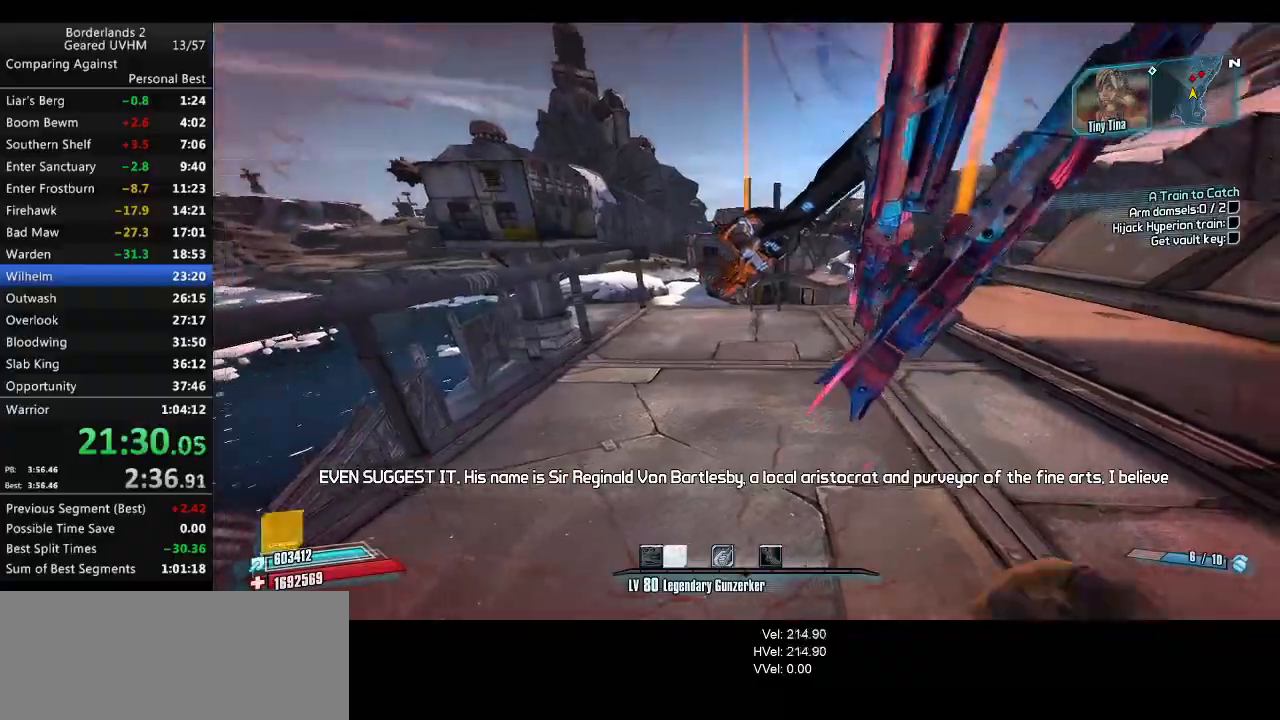
{"keys": [], "mouse": [], "events": [[383, "a", "up"], [383, "shift", "up"], [383, "w", "up"], [433, "mouse_wheel_down", "down"], [483, "mouse_wheel_down", "up"]]}
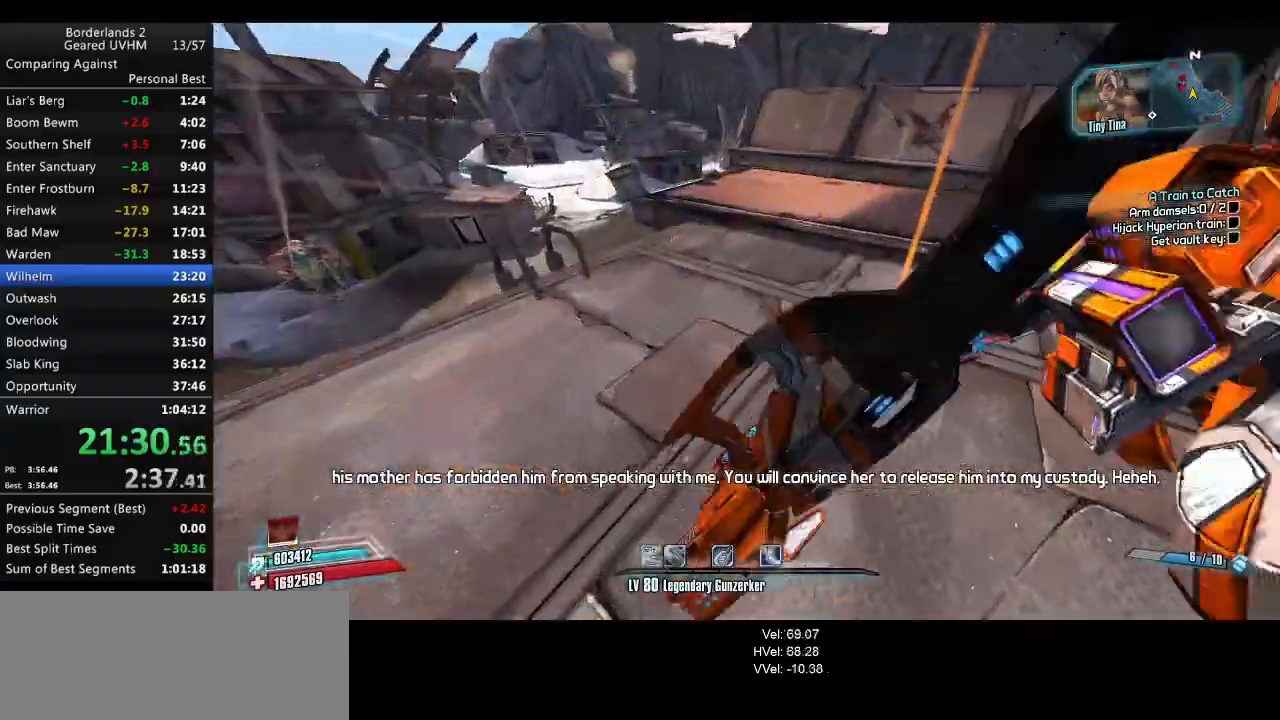
{"keys": [], "mouse": ["wheel_down"], "events": [[283, "mouse_wheel_down", "down"]]}
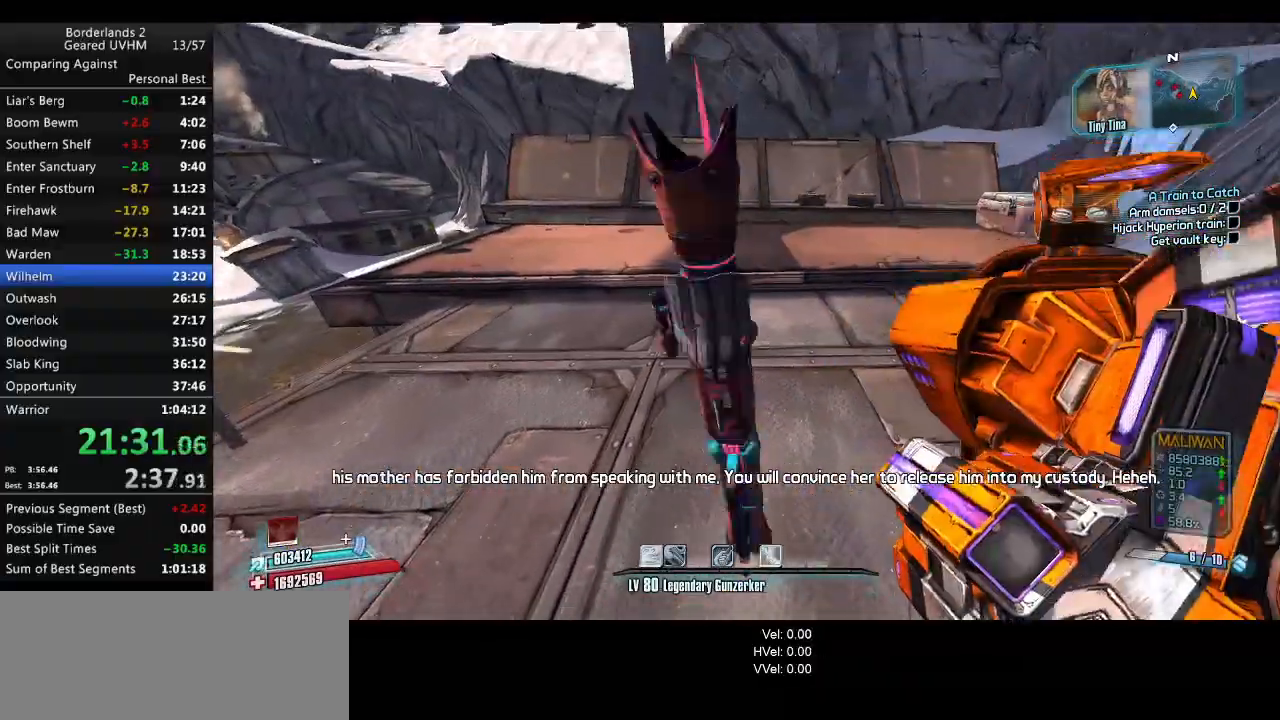
{"keys": ["w"], "mouse": [], "events": [[67, "mouse_wheel_down", "up"], [67, "w", "down"], [317, "mouse_wheel_down", "down"], [317, "q", "down"], [417, "q", "up"], [500, "mouse_wheel_down", "up"]]}
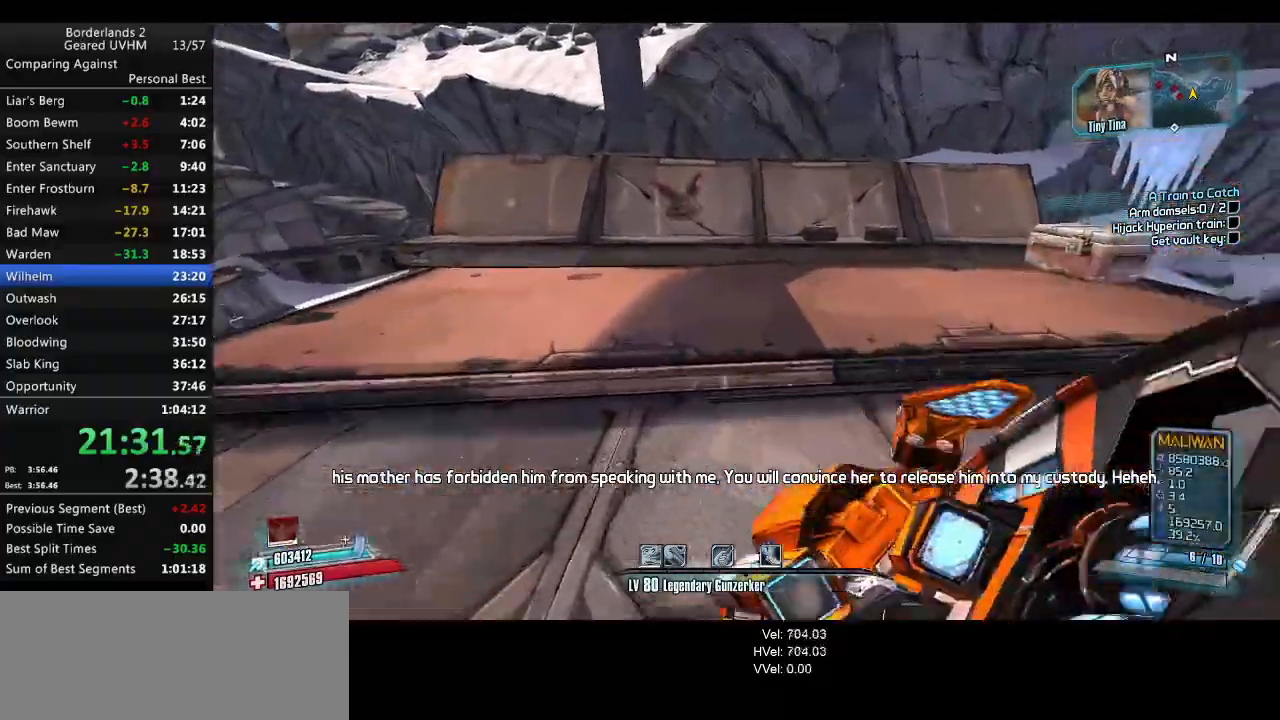
{"keys": ["a", "shift", "w"], "mouse": [], "events": [[33, "q", "down"], [50, "mouse_wheel_down", "down"], [117, "q", "up"], [183, "mouse_wheel_down", "up"], [233, "a", "down"], [400, "shift", "down"]]}
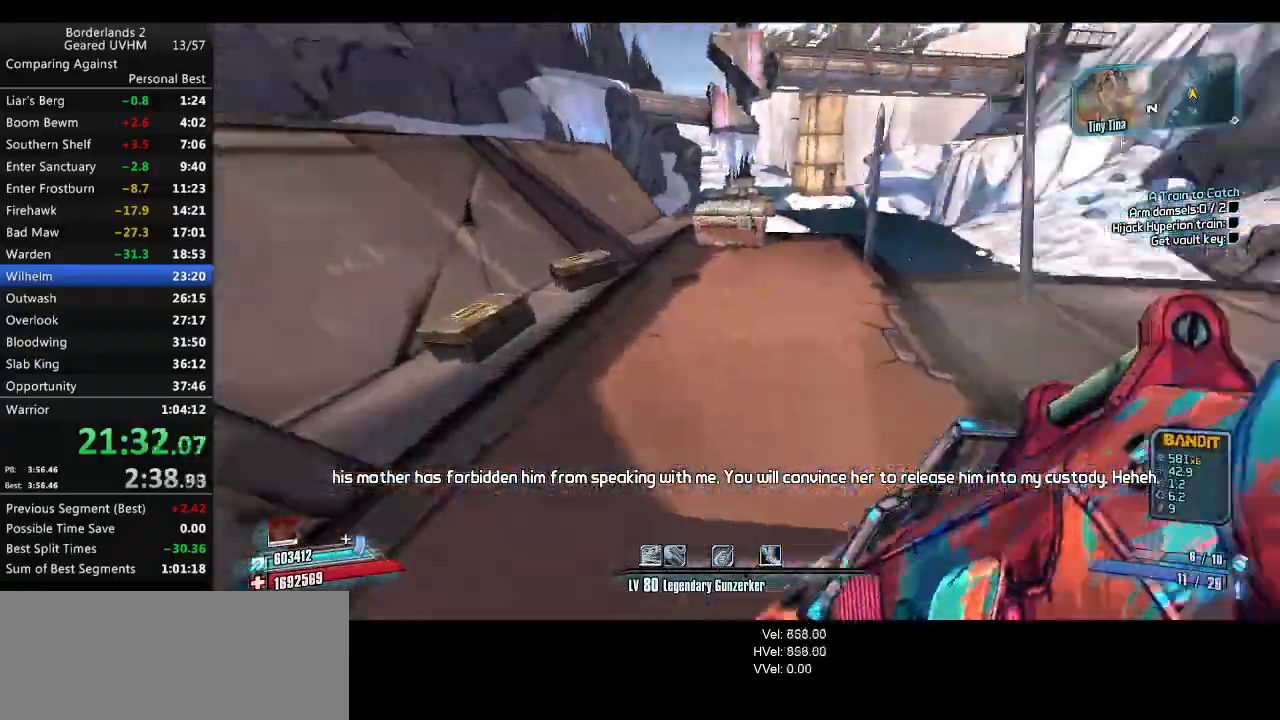
{"keys": ["w"], "mouse": [], "events": [[33, "a", "up"], [117, "shift", "up"], [133, "space", "down"], [167, "mouse_left", "down"], [167, "r", "down"], [217, "v", "down"], [367, "mouse_left", "up"], [450, "r", "up"], [483, "space", "up"], [483, "v", "up"]]}
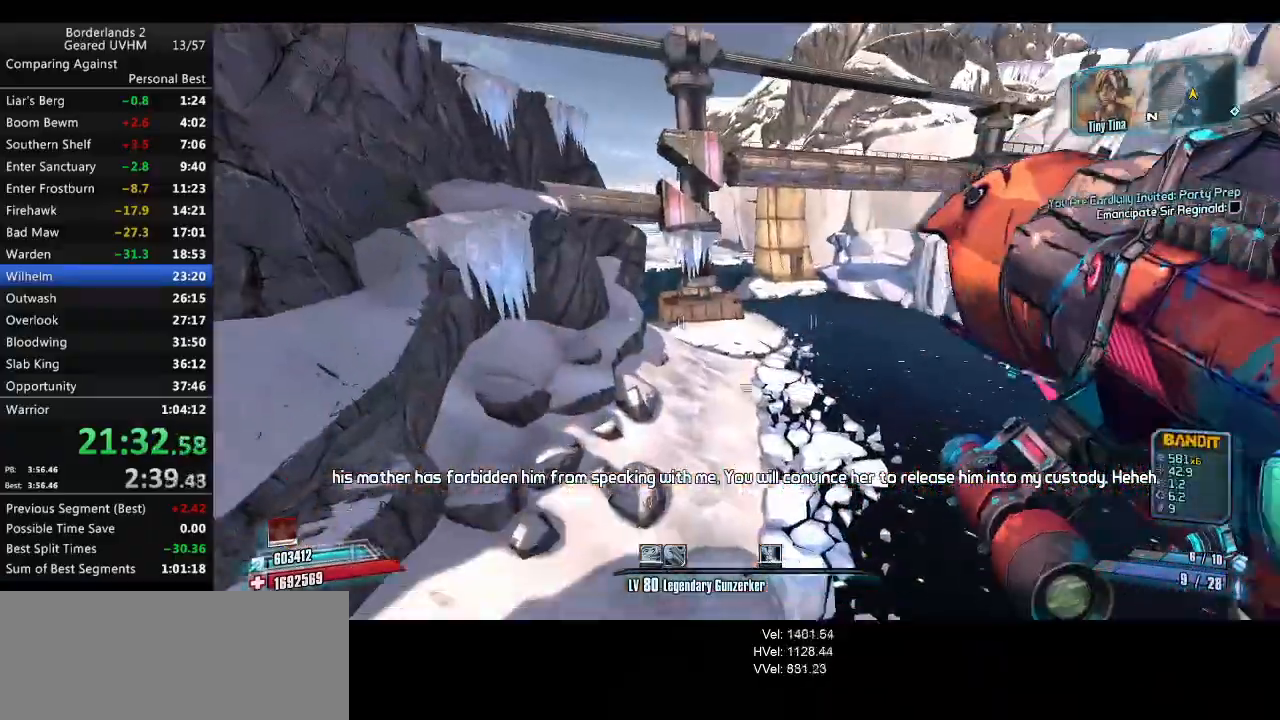
{"keys": ["a"], "mouse": [], "events": [[17, "w", "up"], [50, "d", "down"], [317, "d", "up"], [417, "a", "down"]]}
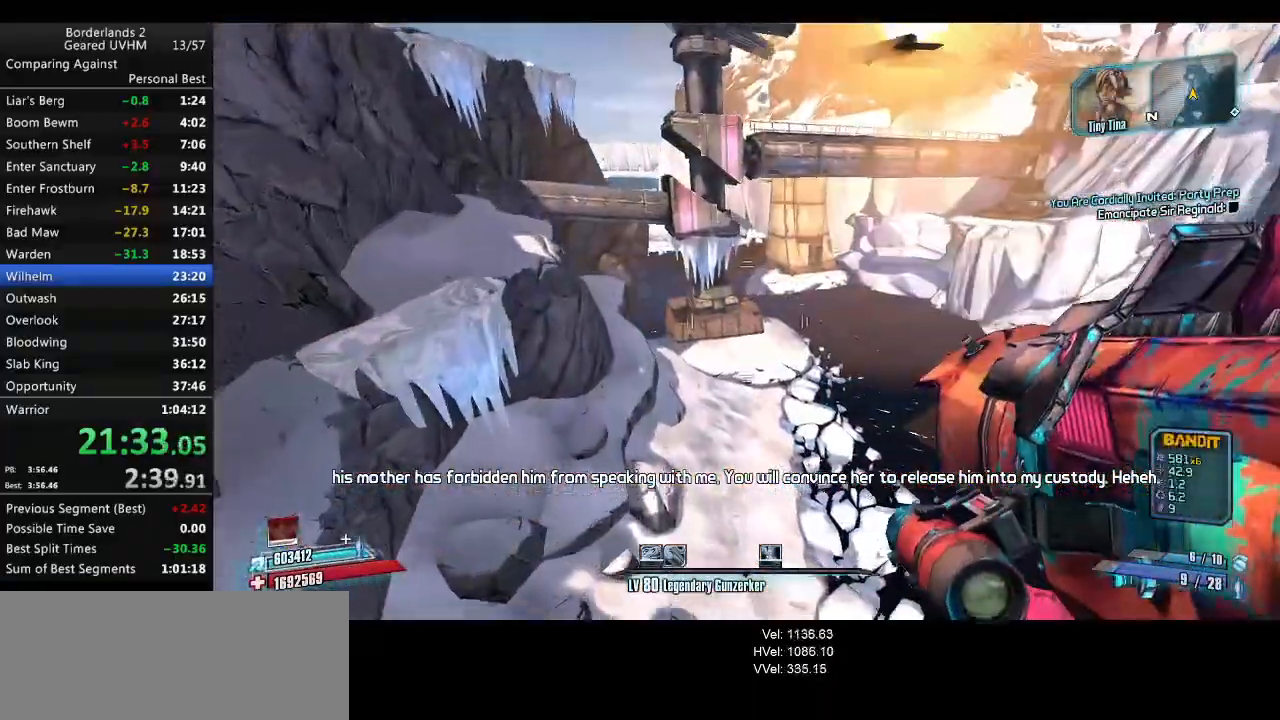
{"keys": [], "mouse": [], "events": [[200, "w", "down"], [250, "a", "up"], [250, "w", "up"]]}
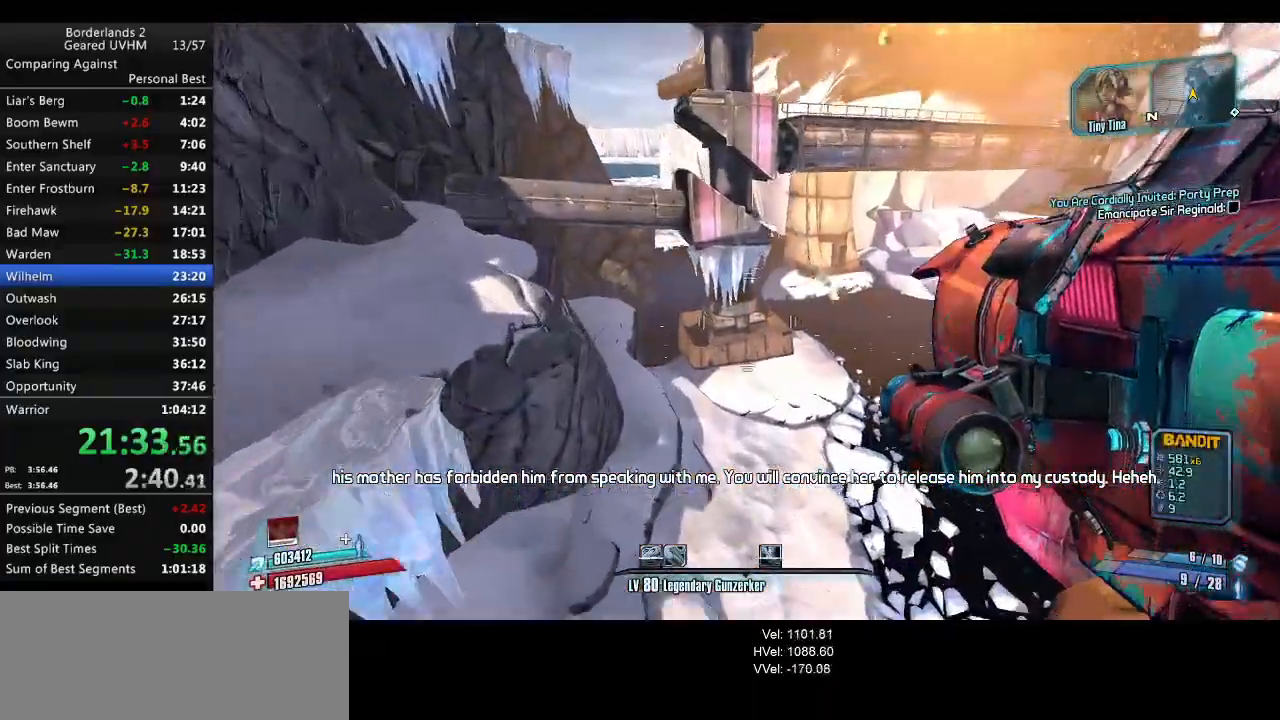
{"keys": ["w"], "mouse": [], "events": [[250, "d", "down"], [350, "w", "down"], [433, "d", "up"]]}
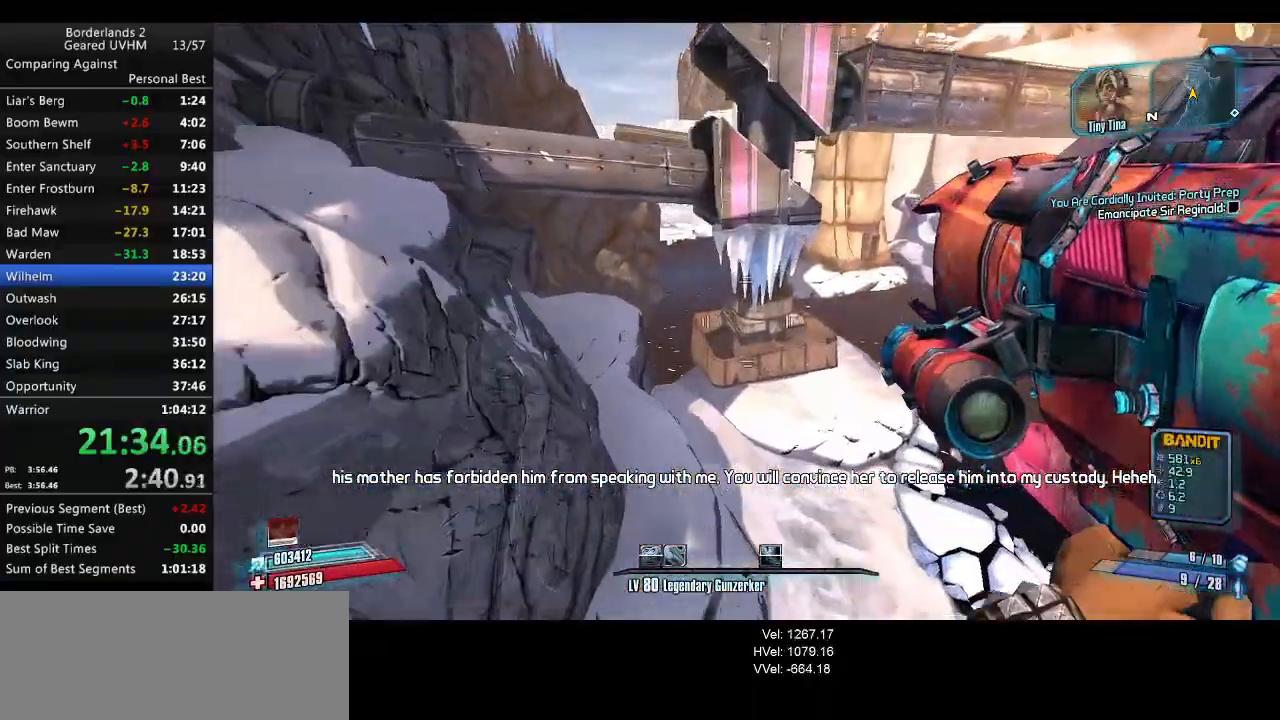
{"keys": ["shift", "w"], "mouse": [], "events": [[200, "shift", "down"]]}
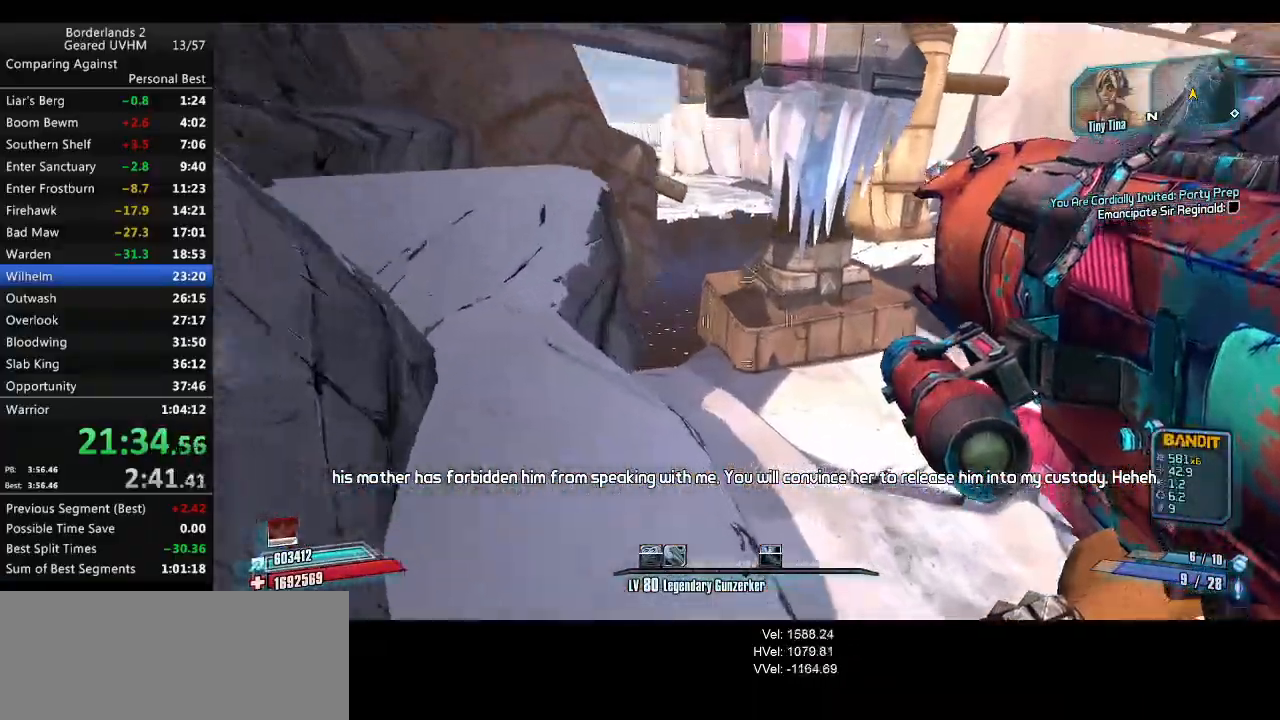
{"keys": ["shift", "w"], "mouse": [], "events": [[183, "space", "down"], [367, "space", "up"]]}
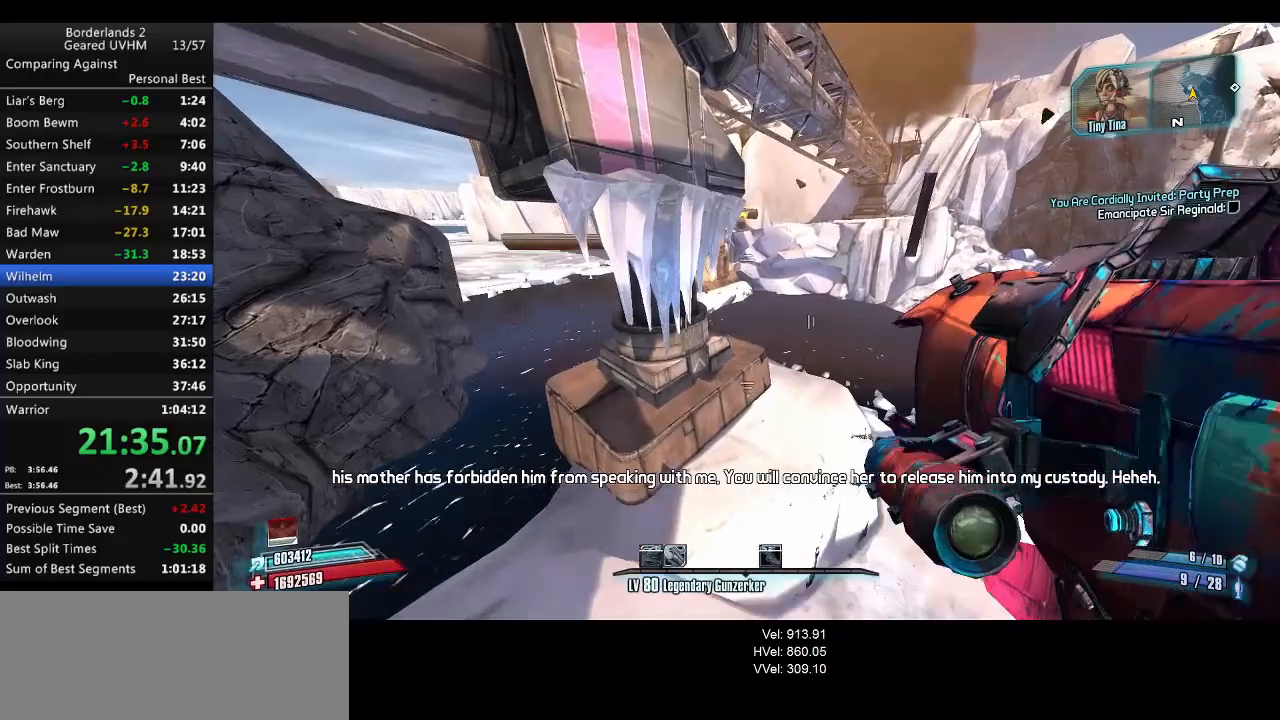
{"keys": [], "mouse": [], "events": [[83, "shift", "up"], [233, "w", "up"], [250, "d", "down"], [350, "d", "up"]]}
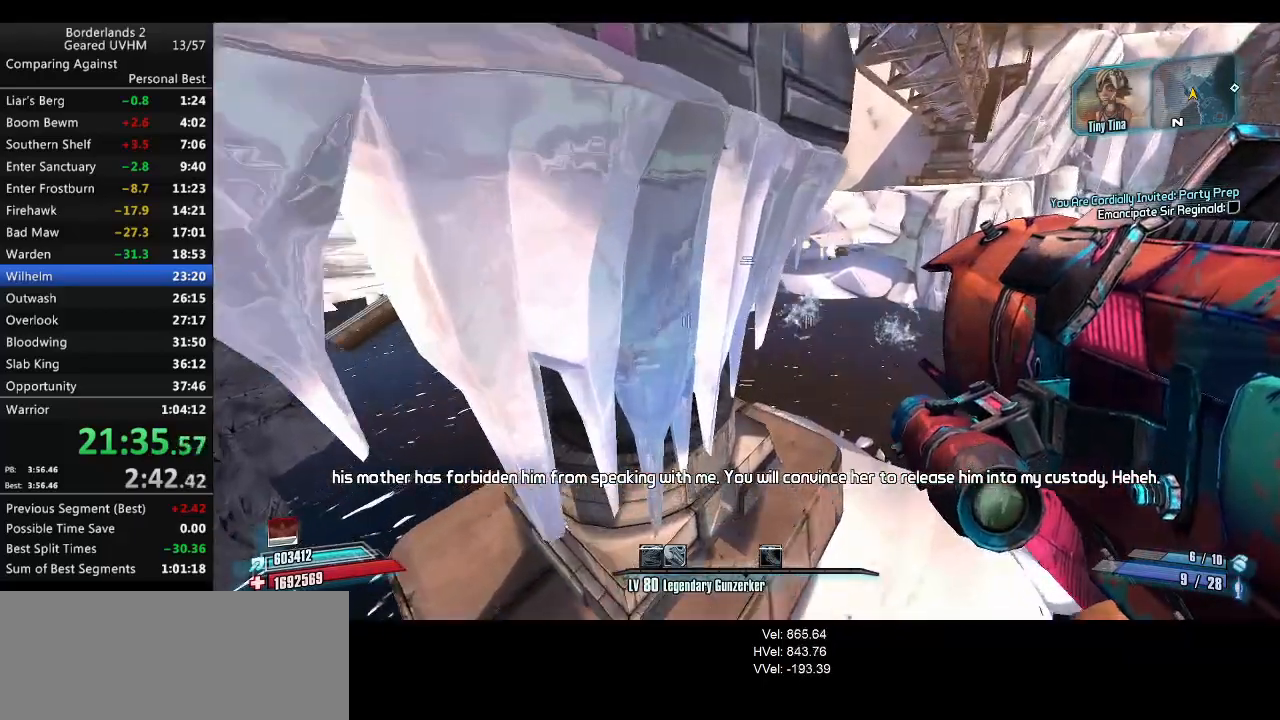
{"keys": ["shift", "w"], "mouse": [], "events": [[150, "a", "down"], [183, "shift", "down"], [183, "w", "down"], [433, "a", "up"]]}
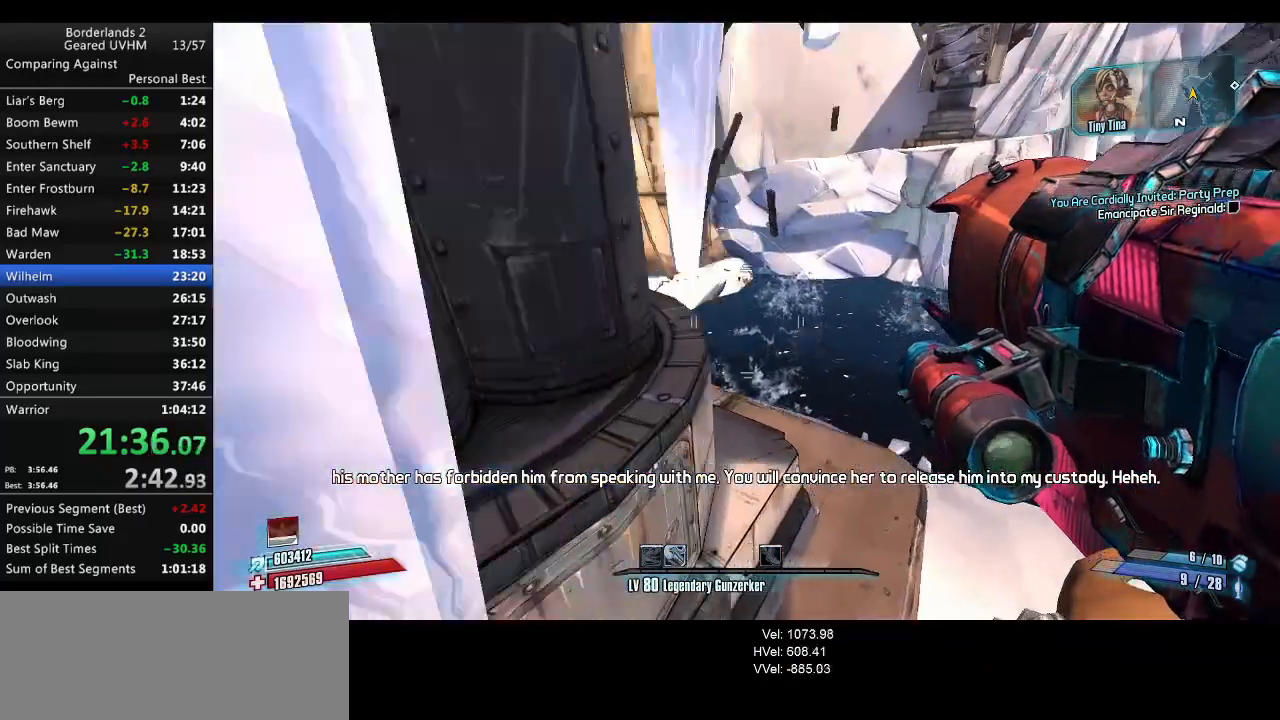
{"keys": [], "mouse": [], "events": [[333, "shift", "up"], [500, "w", "up"]]}
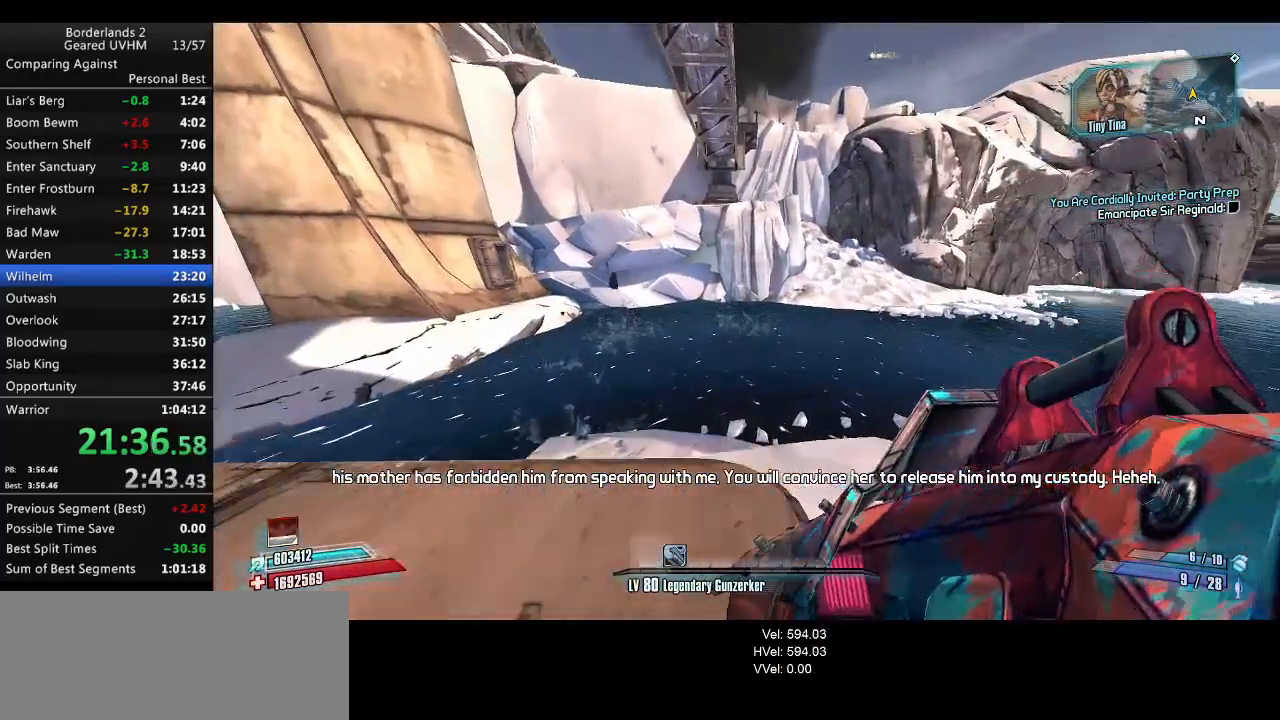
{"keys": [], "mouse": [], "events": []}
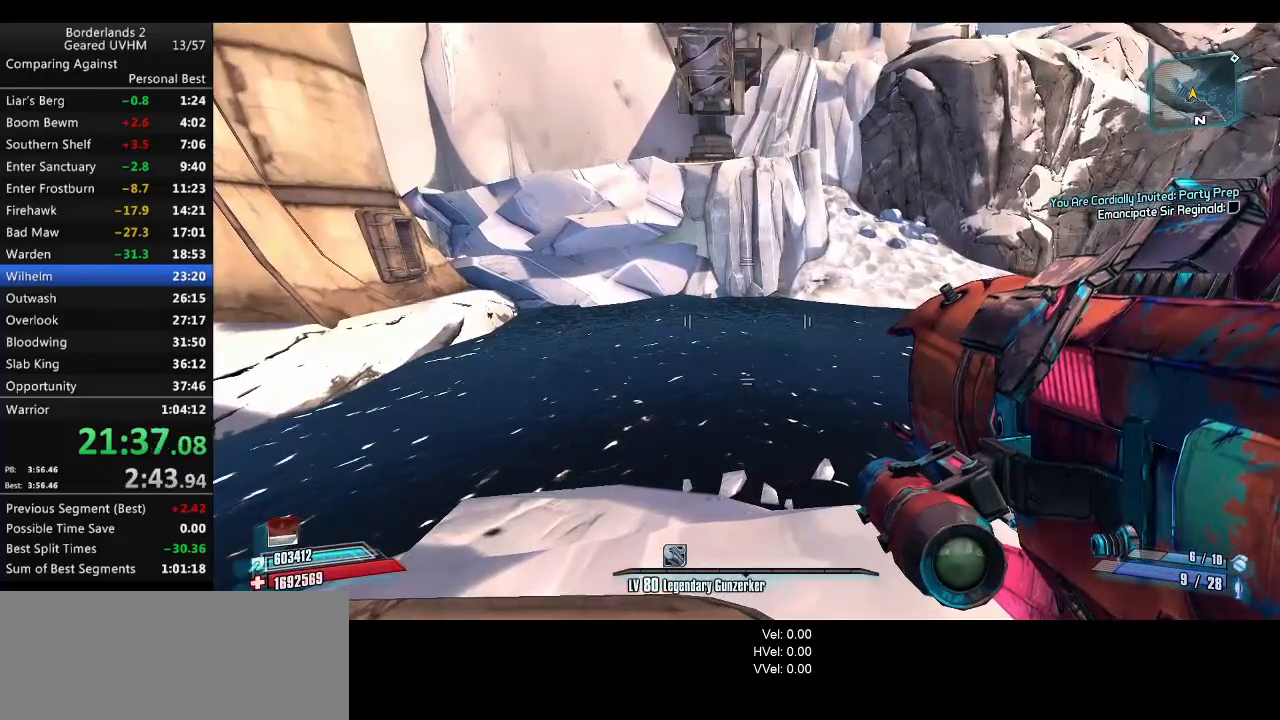
{"keys": [], "mouse": [], "events": []}
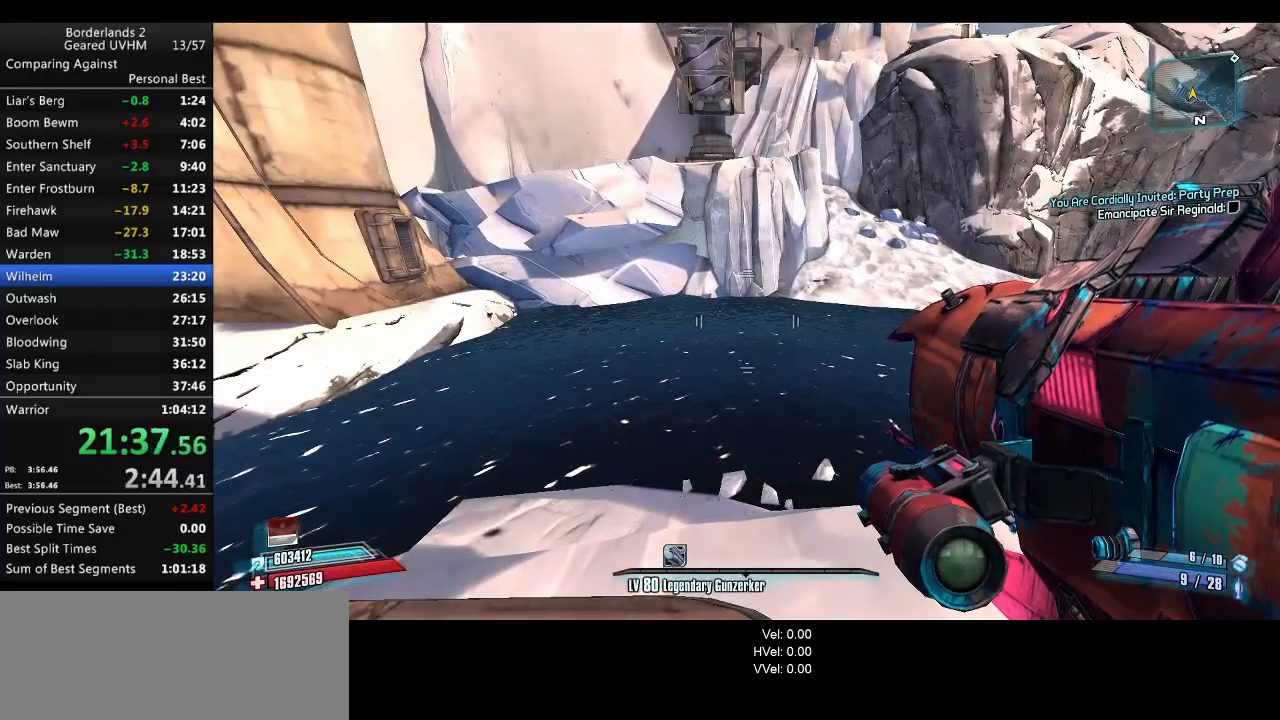
{"keys": [], "mouse": [], "events": []}
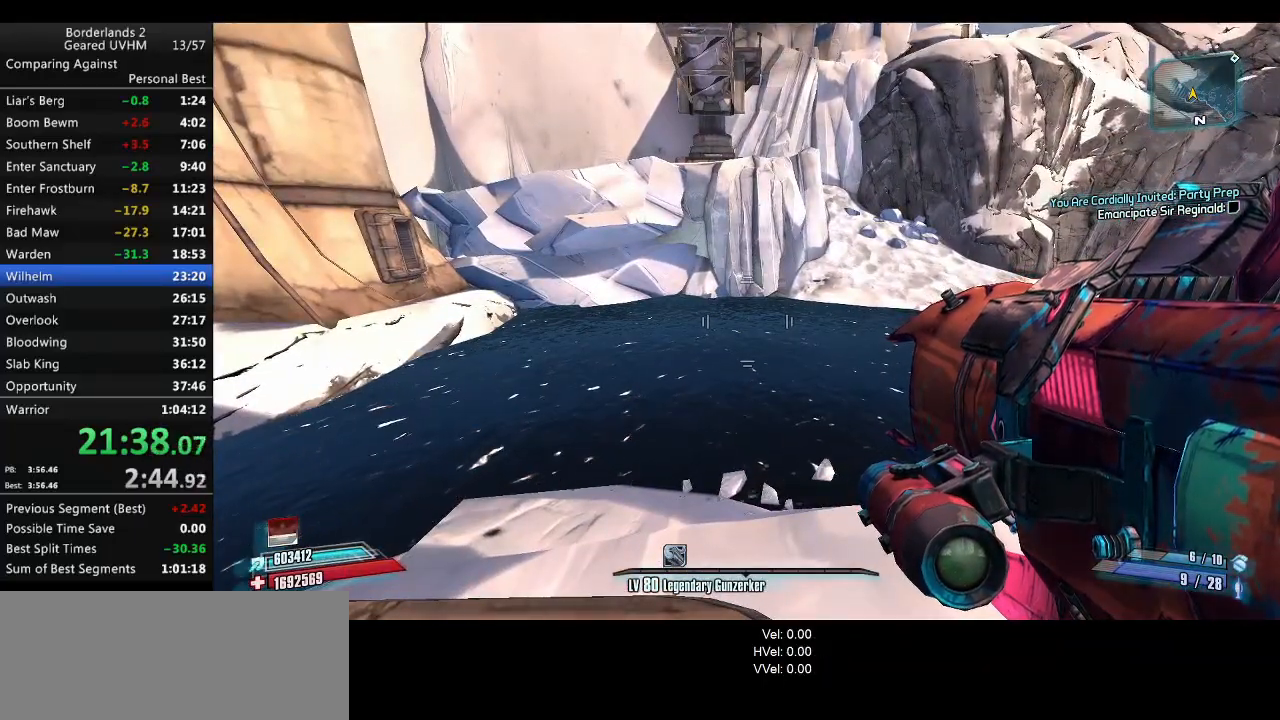
{"keys": [], "mouse": [], "events": []}
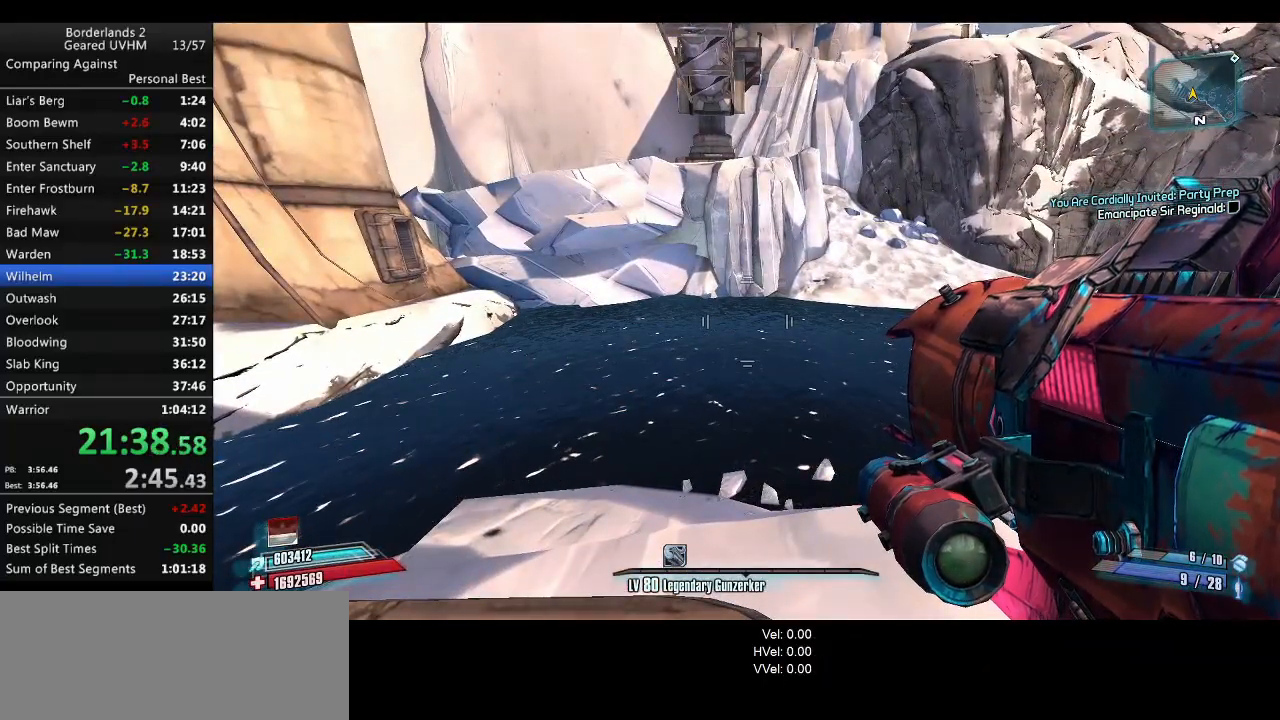
{"keys": [], "mouse": [], "events": []}
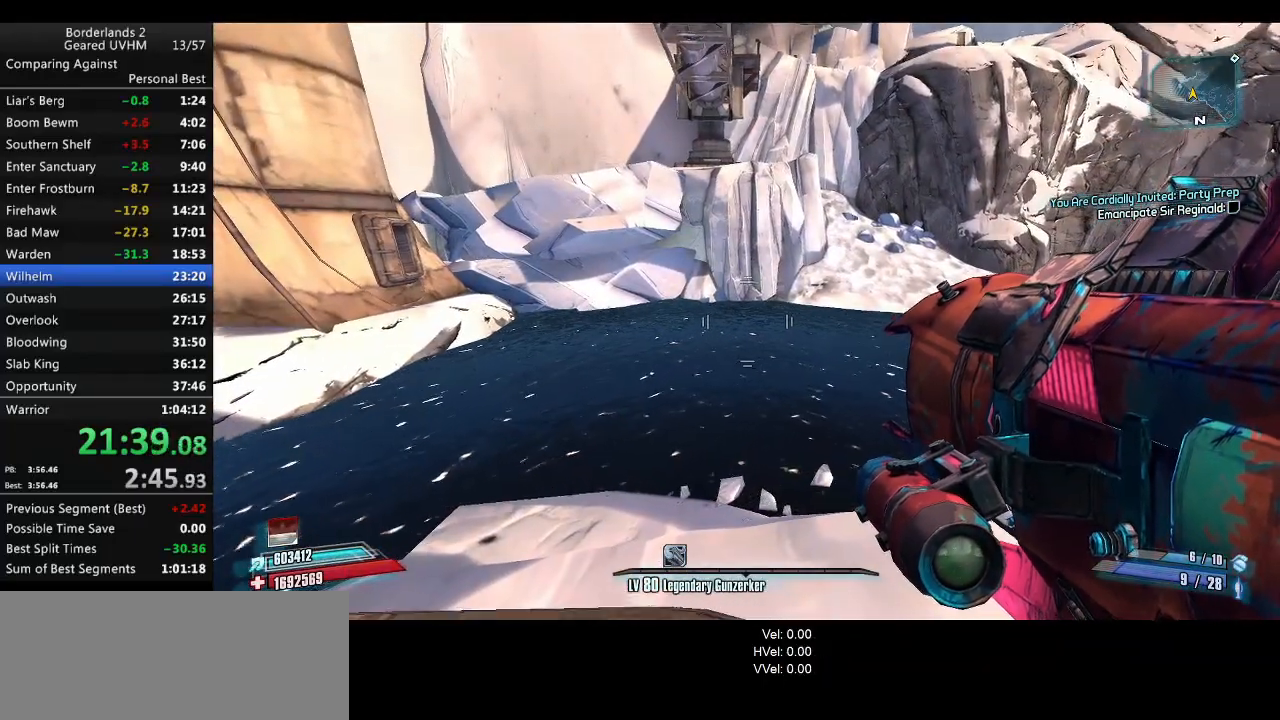
{"keys": [], "mouse": [], "events": []}
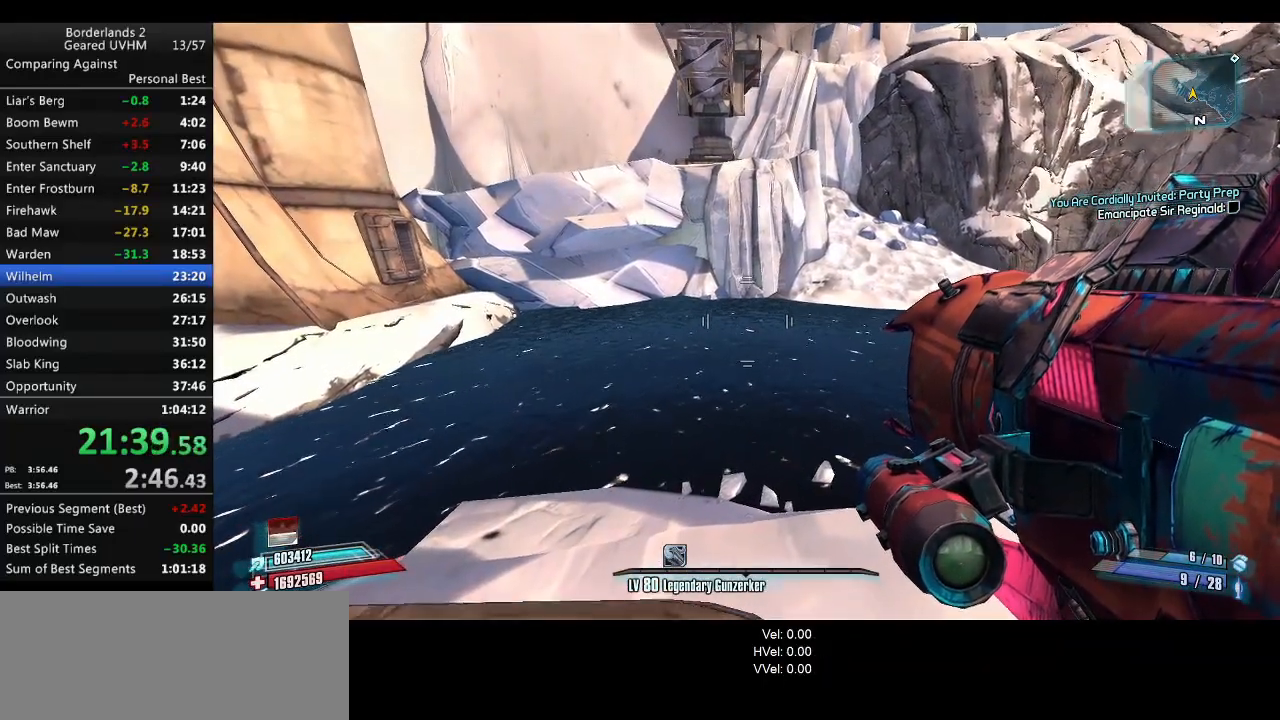
{"keys": [], "mouse": [], "events": []}
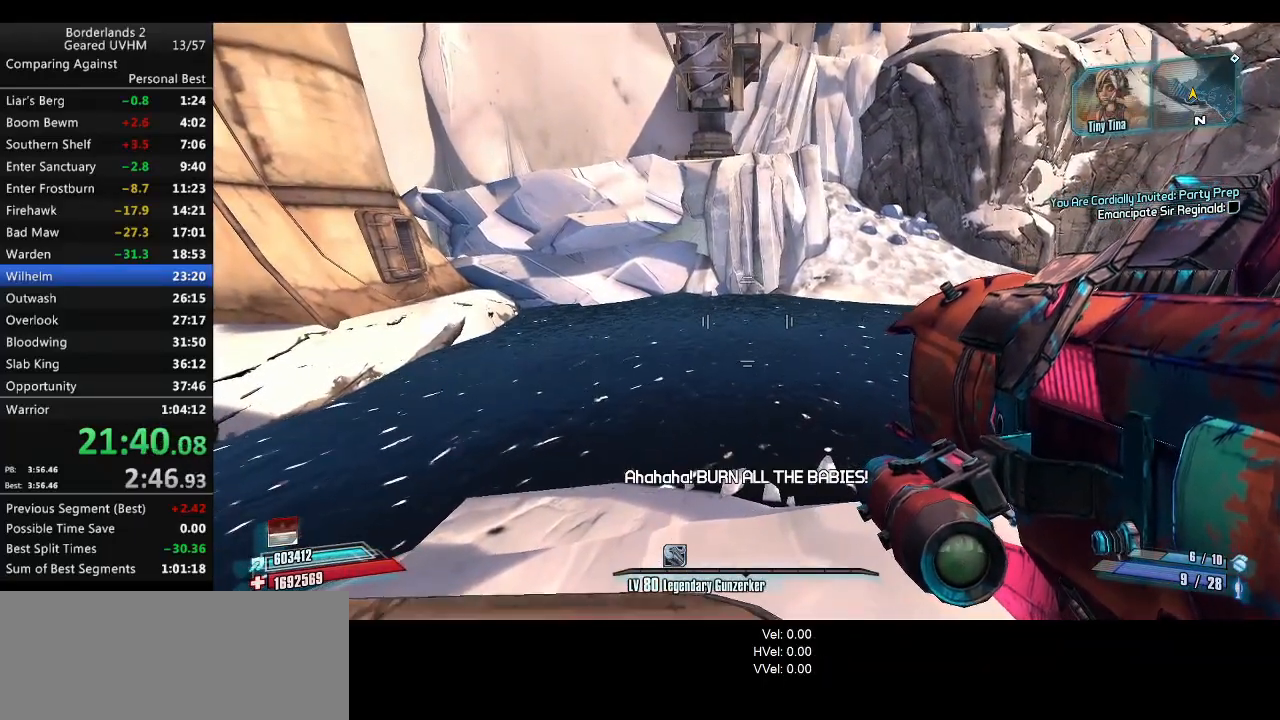
{"keys": [], "mouse": [], "events": []}
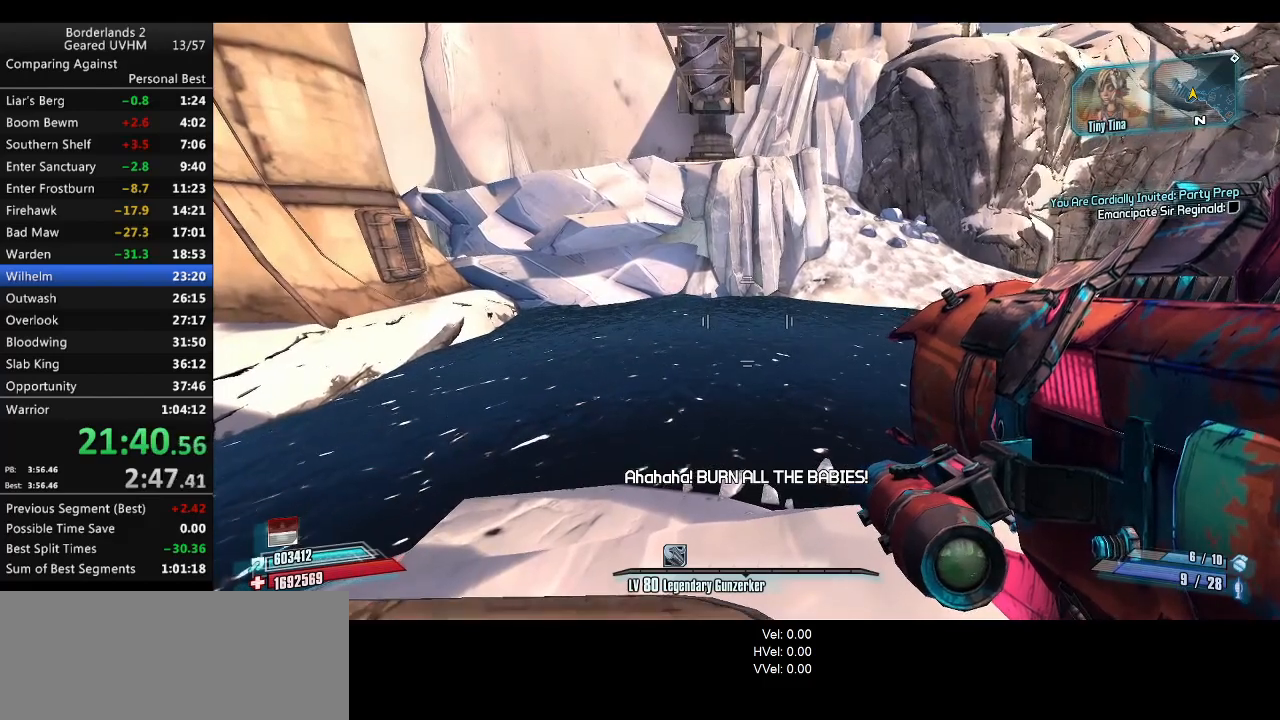
{"keys": [], "mouse": [], "events": [[183, "a", "down"], [500, "a", "up"]]}